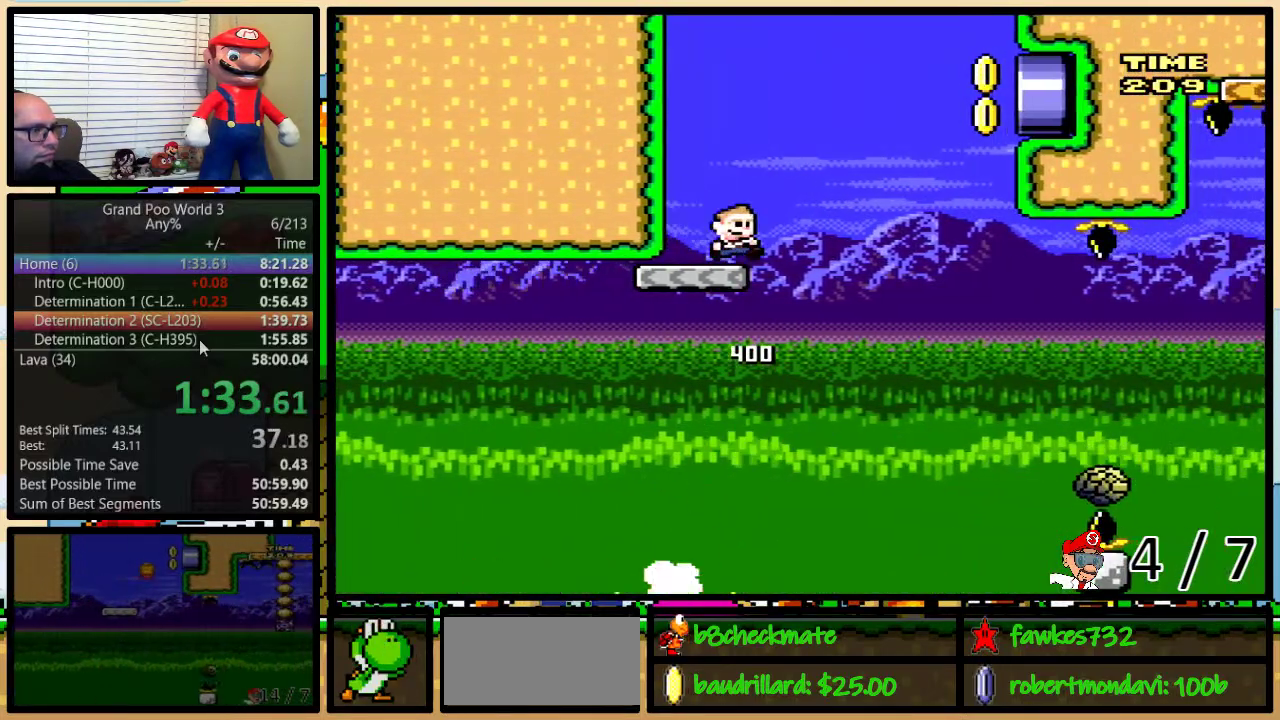
Gameplay with a controller (Nintendo layout); each line is a JSON object with the inputs held at the frame after it. "events" lists button and stick changes between this image and that frame as [ms after this image, input, new state], when the widget could be followed in between. Not read: L1 L3 R1 R3.
{"buttons": ["Y", "DPAD_DOWN", "DPAD_RIGHT"], "events": [[17, "A", "down"], [117, "A", "up"], [267, "A", "down"], [367, "A", "up"], [433, "DPAD_UP", "up"], [500, "DPAD_DOWN", "down"]]}
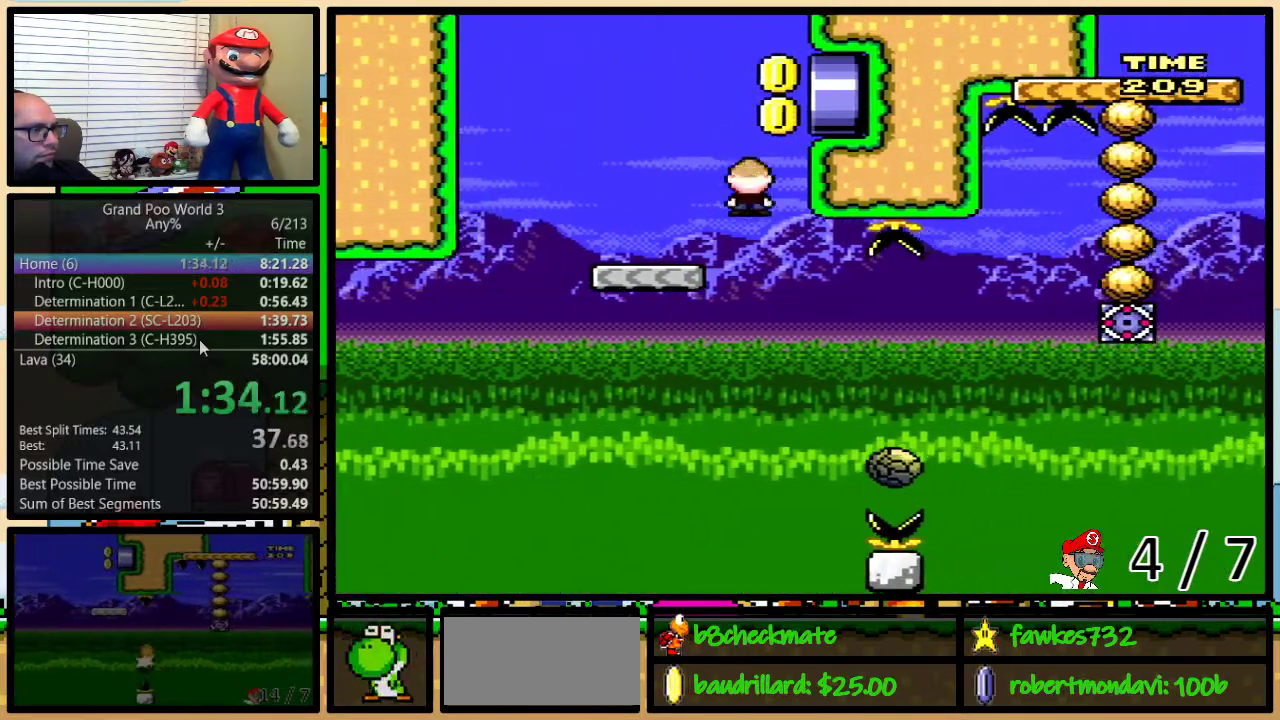
{"buttons": ["A", "Y", "DPAD_UP", "DPAD_RIGHT"], "events": [[33, "DPAD_RIGHT", "up"], [67, "DPAD_DOWN", "up"], [67, "DPAD_LEFT", "down"], [133, "DPAD_LEFT", "up"], [167, "A", "down"], [167, "DPAD_RIGHT", "down"], [400, "DPAD_UP", "down"]]}
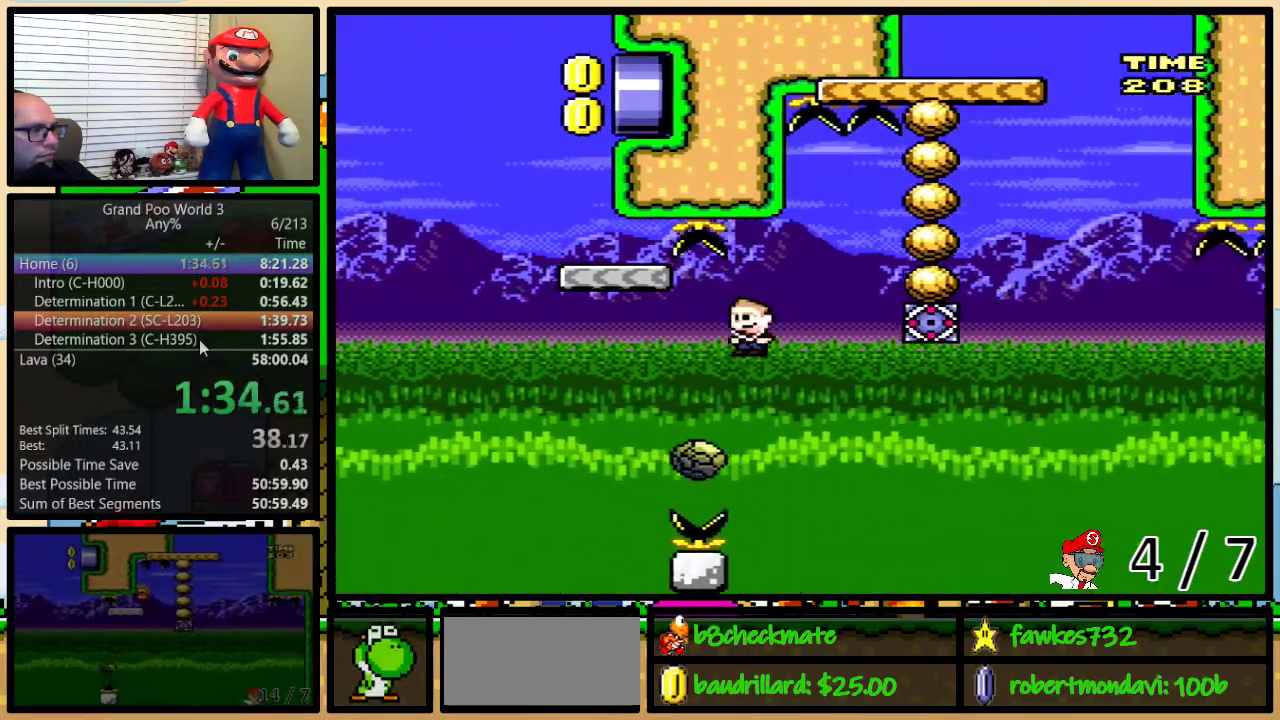
{"buttons": ["A", "Y", "DPAD_RIGHT"], "events": [[67, "DPAD_LEFT", "down"], [67, "DPAD_RIGHT", "up"], [67, "DPAD_UP", "up"], [183, "DPAD_LEFT", "up"], [250, "DPAD_LEFT", "down"], [417, "DPAD_UP", "down"], [467, "DPAD_LEFT", "up"], [467, "DPAD_RIGHT", "down"], [467, "DPAD_UP", "up"]]}
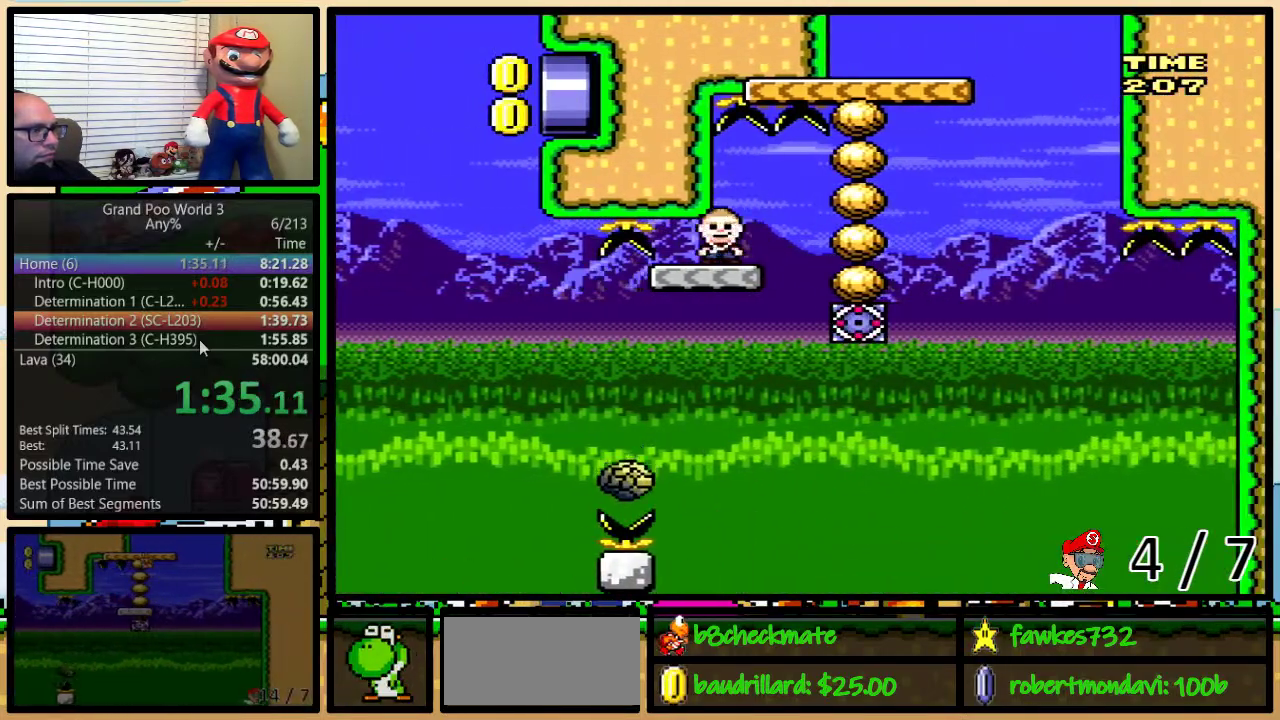
{"buttons": ["B", "Y", "DPAD_RIGHT"], "events": [[33, "A", "up"], [217, "B", "down"], [250, "DPAD_UP", "down"], [300, "DPAD_LEFT", "down"], [300, "DPAD_RIGHT", "up"], [300, "DPAD_UP", "up"], [417, "DPAD_UP", "down"], [467, "DPAD_LEFT", "up"], [467, "DPAD_RIGHT", "down"], [467, "DPAD_UP", "up"]]}
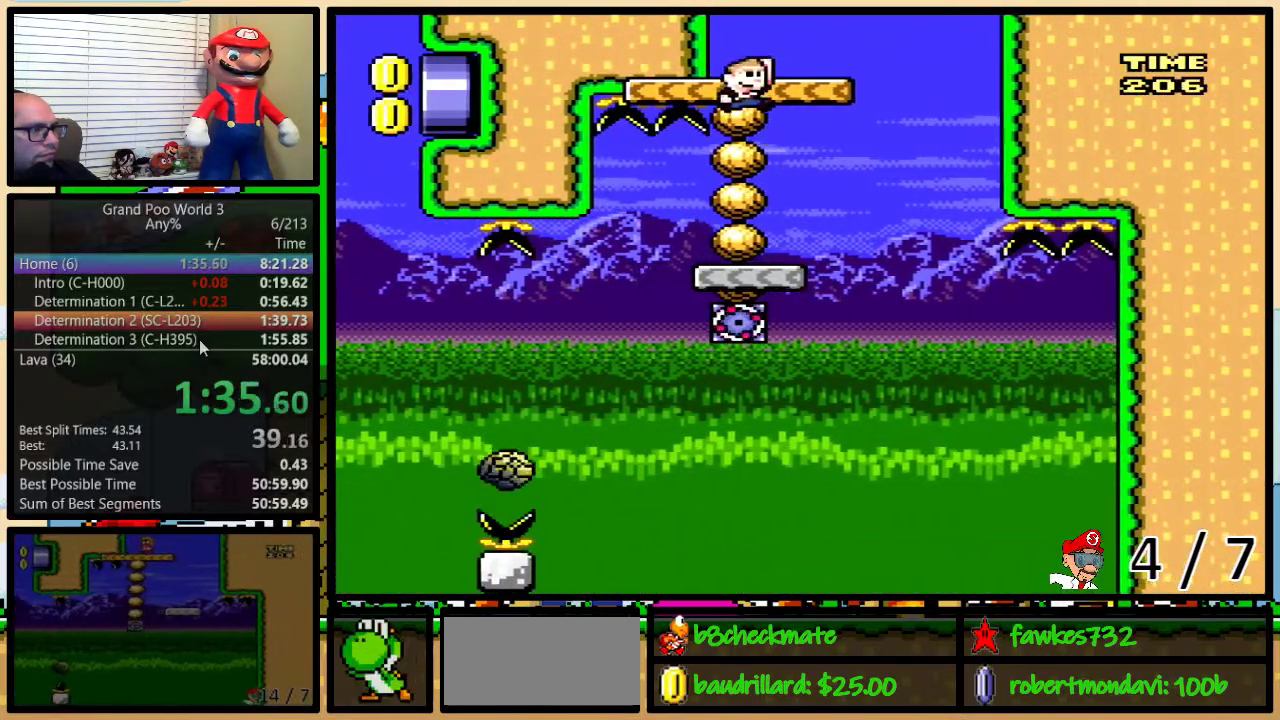
{"buttons": ["Y"], "events": [[83, "DPAD_UP", "down"], [150, "DPAD_LEFT", "down"], [150, "DPAD_RIGHT", "up"], [150, "DPAD_UP", "up"], [217, "B", "up"], [250, "DPAD_LEFT", "up"]]}
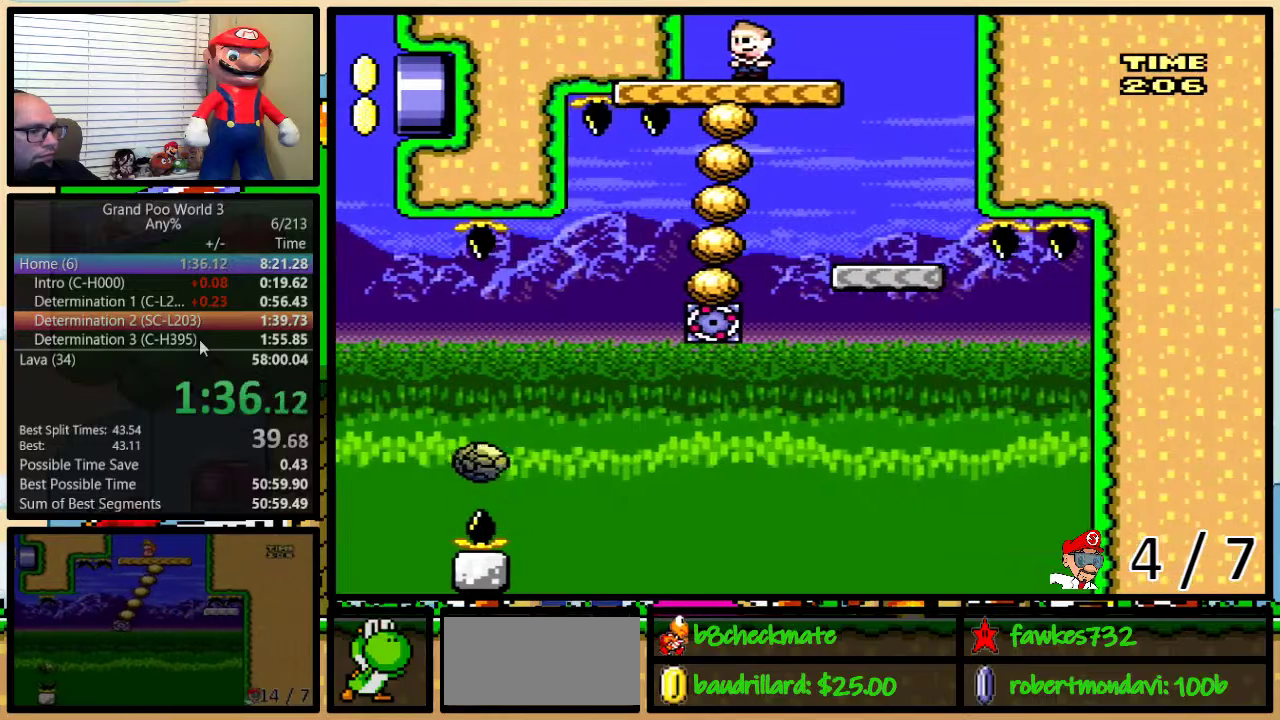
{"buttons": ["Y"], "events": [[33, "DPAD_LEFT", "down"], [117, "DPAD_LEFT", "up"], [333, "DPAD_LEFT", "down"], [467, "DPAD_LEFT", "up"]]}
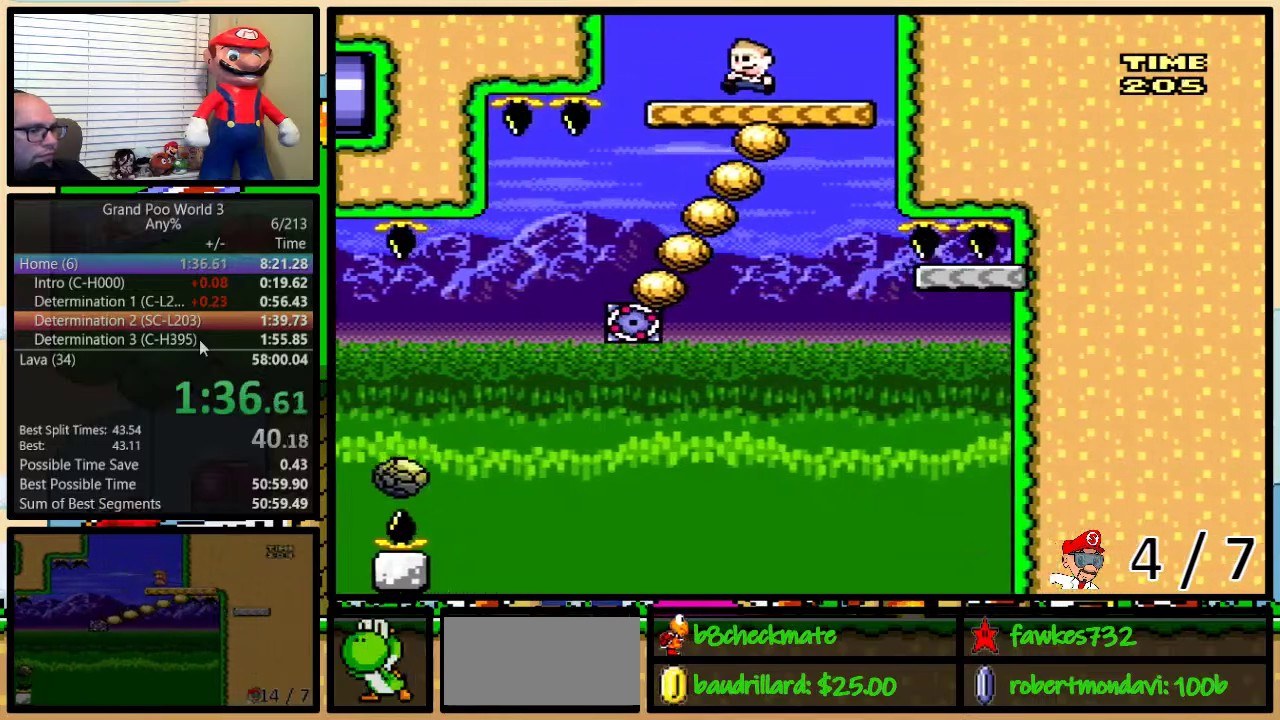
{"buttons": ["Y"], "events": [[83, "DPAD_LEFT", "down"], [217, "DPAD_LEFT", "up"], [367, "DPAD_LEFT", "down"], [500, "DPAD_LEFT", "up"]]}
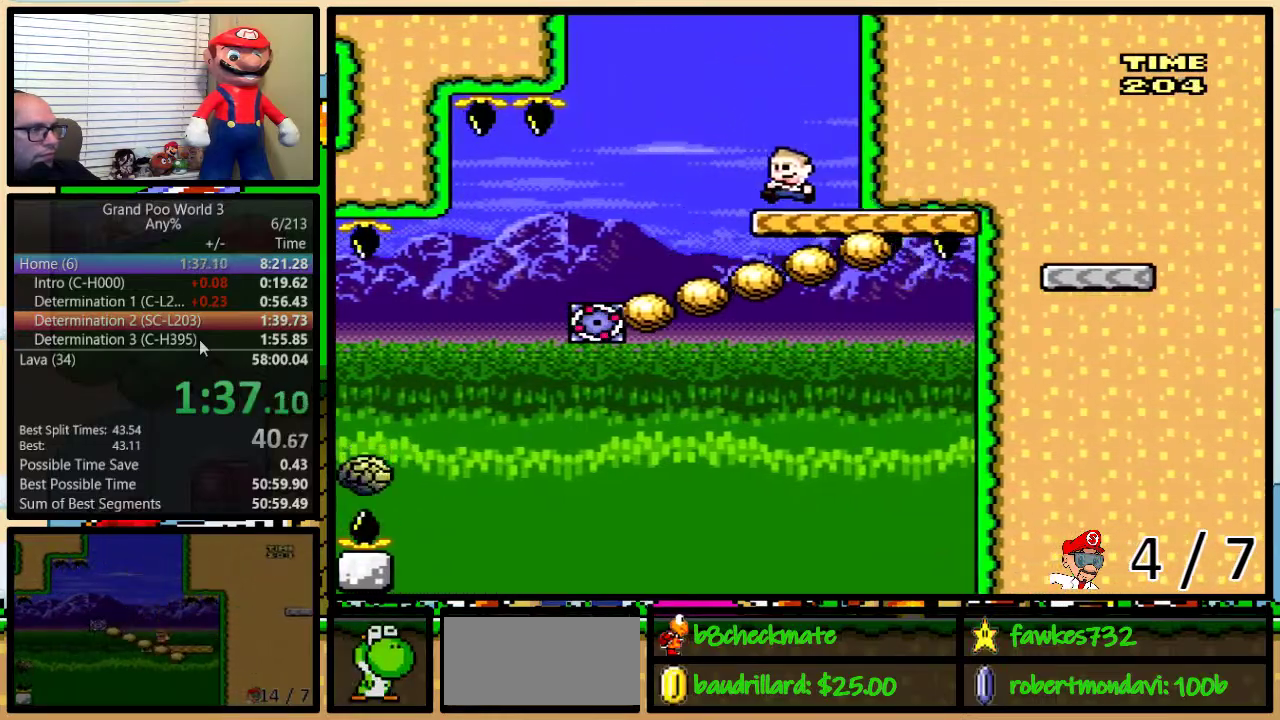
{"buttons": ["Y"], "events": [[150, "DPAD_RIGHT", "down"], [400, "DPAD_LEFT", "down"], [400, "DPAD_RIGHT", "up"], [483, "DPAD_LEFT", "up"]]}
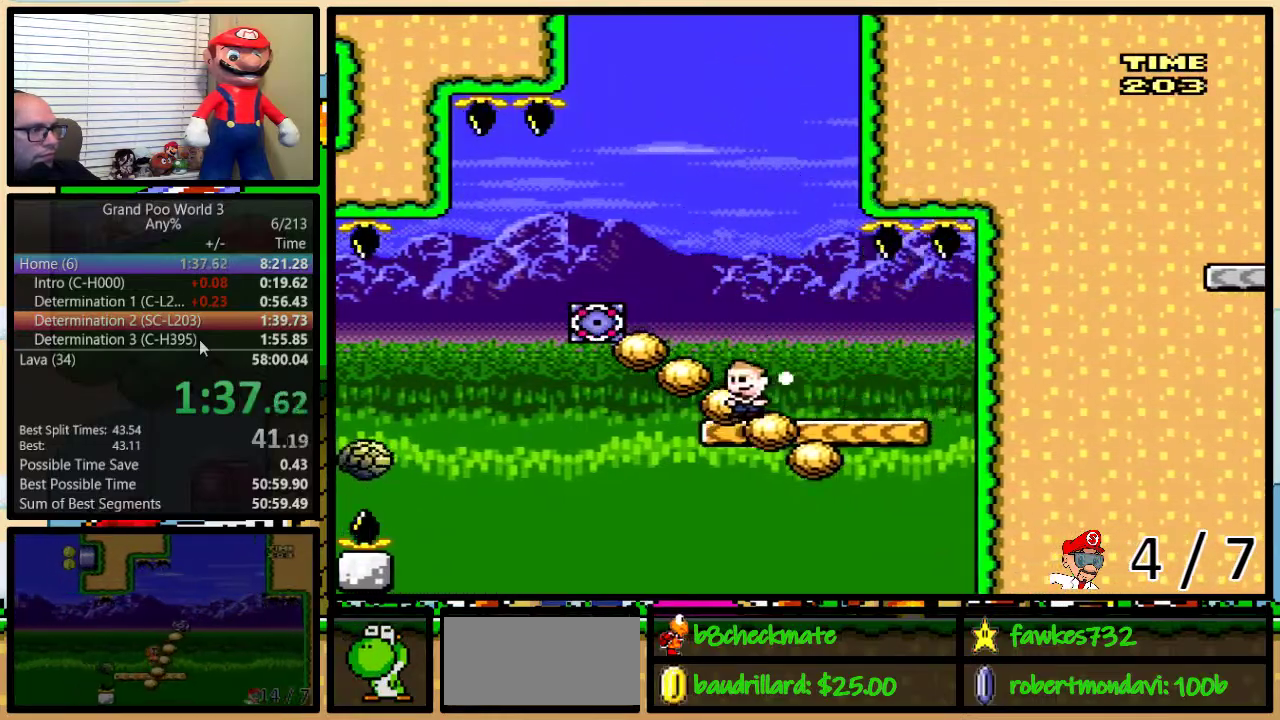
{"buttons": ["A", "Y", "DPAD_UP", "DPAD_LEFT"], "events": [[217, "DPAD_LEFT", "down"], [367, "A", "down"], [400, "DPAD_UP", "down"]]}
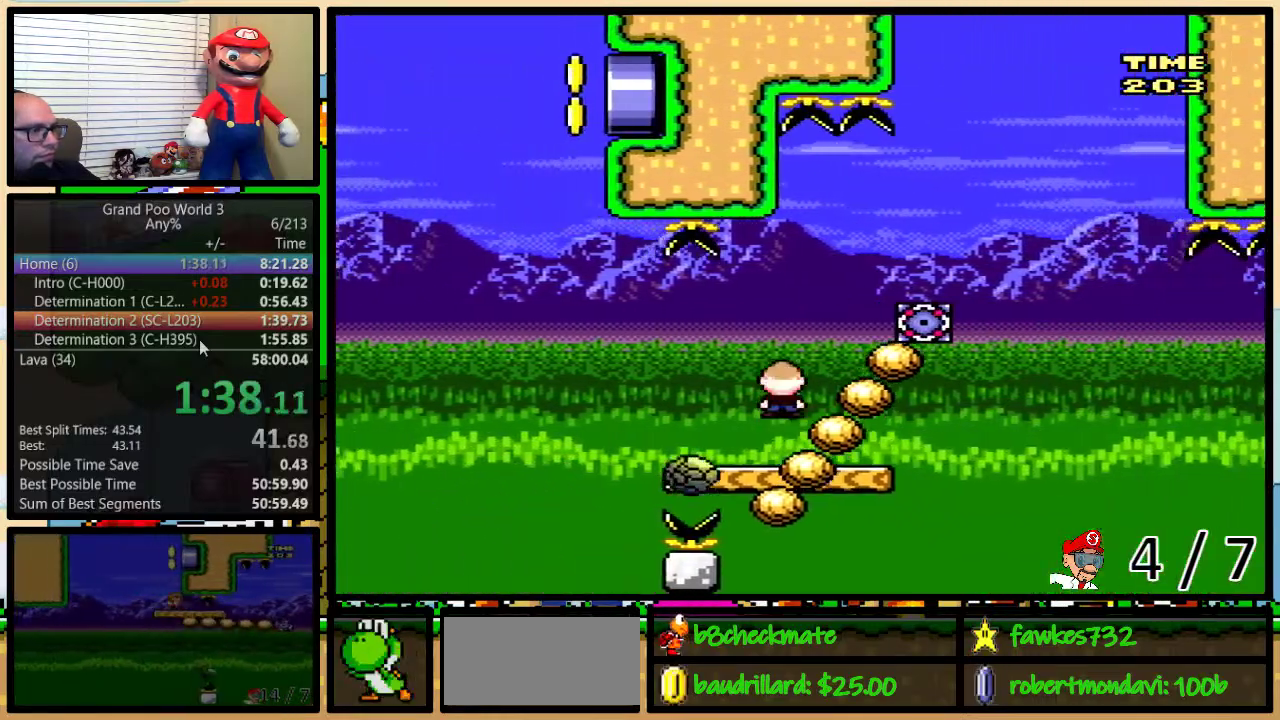
{"buttons": ["Y", "DPAD_RIGHT"], "events": [[50, "DPAD_UP", "up"], [183, "A", "up"], [400, "DPAD_LEFT", "up"], [400, "DPAD_RIGHT", "down"]]}
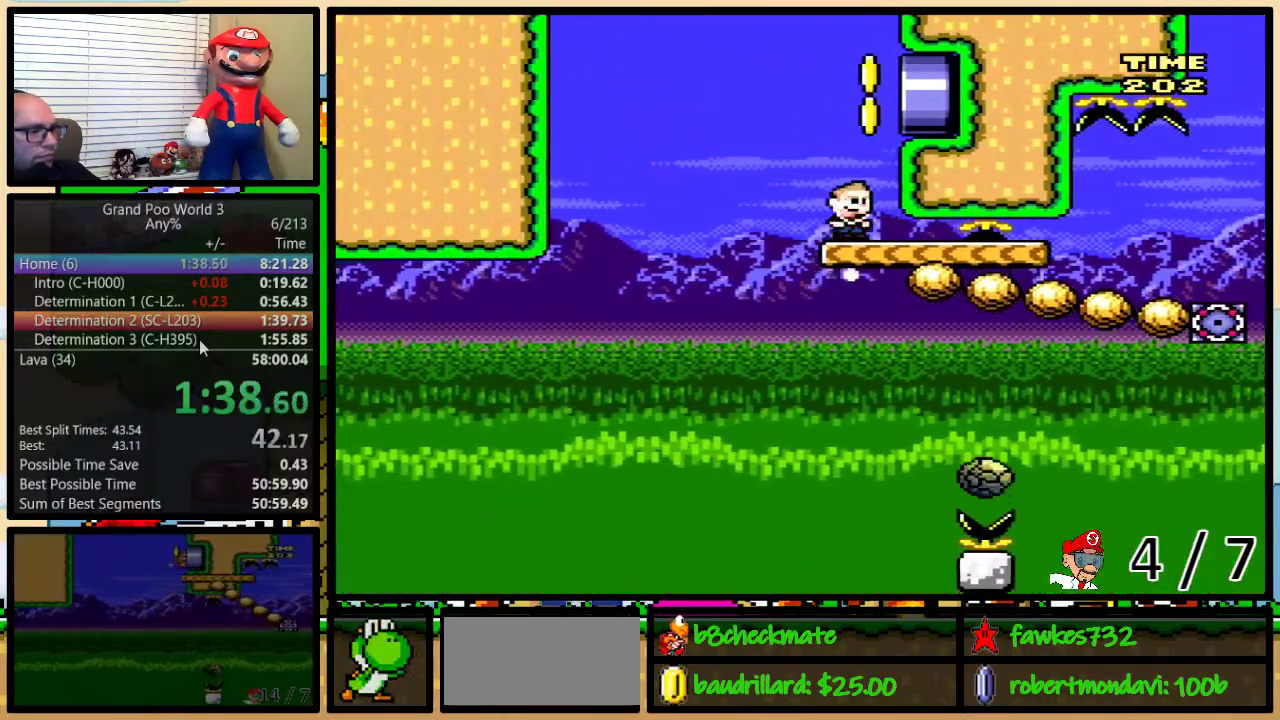
{"buttons": ["Y", "DPAD_RIGHT"], "events": []}
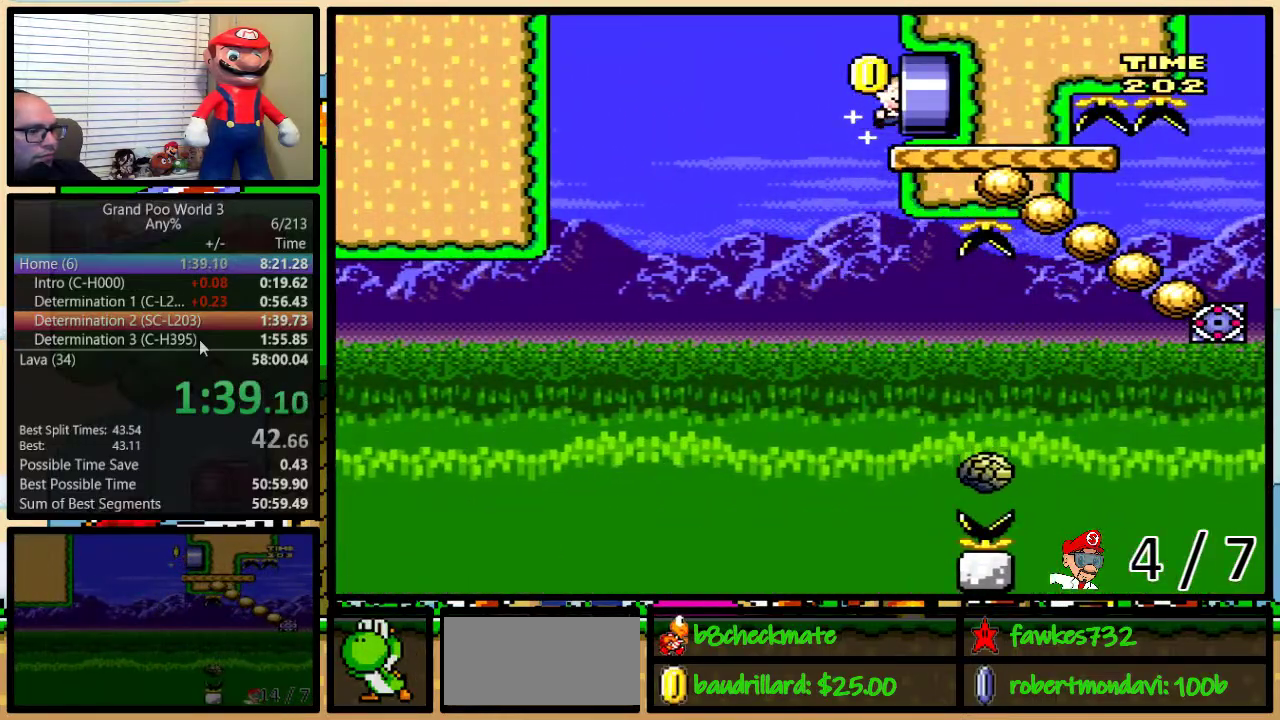
{"buttons": ["Y"], "events": [[350, "DPAD_RIGHT", "up"]]}
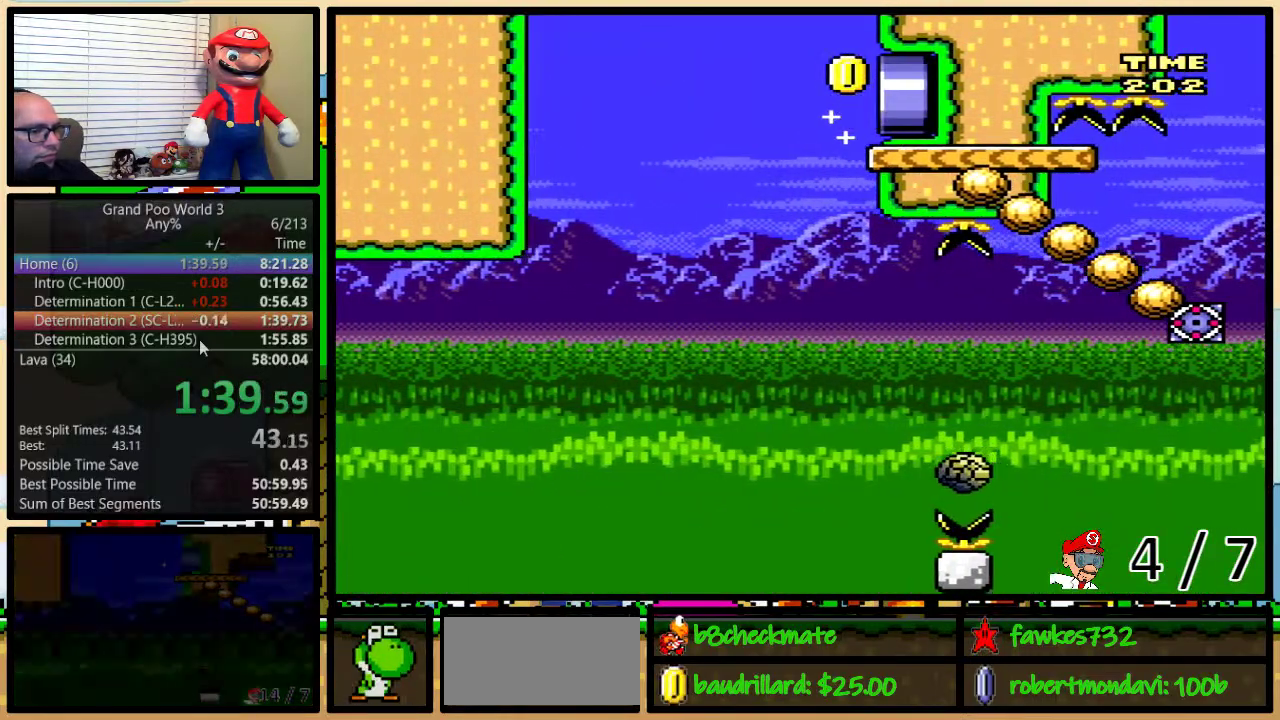
{"buttons": ["Y"], "events": []}
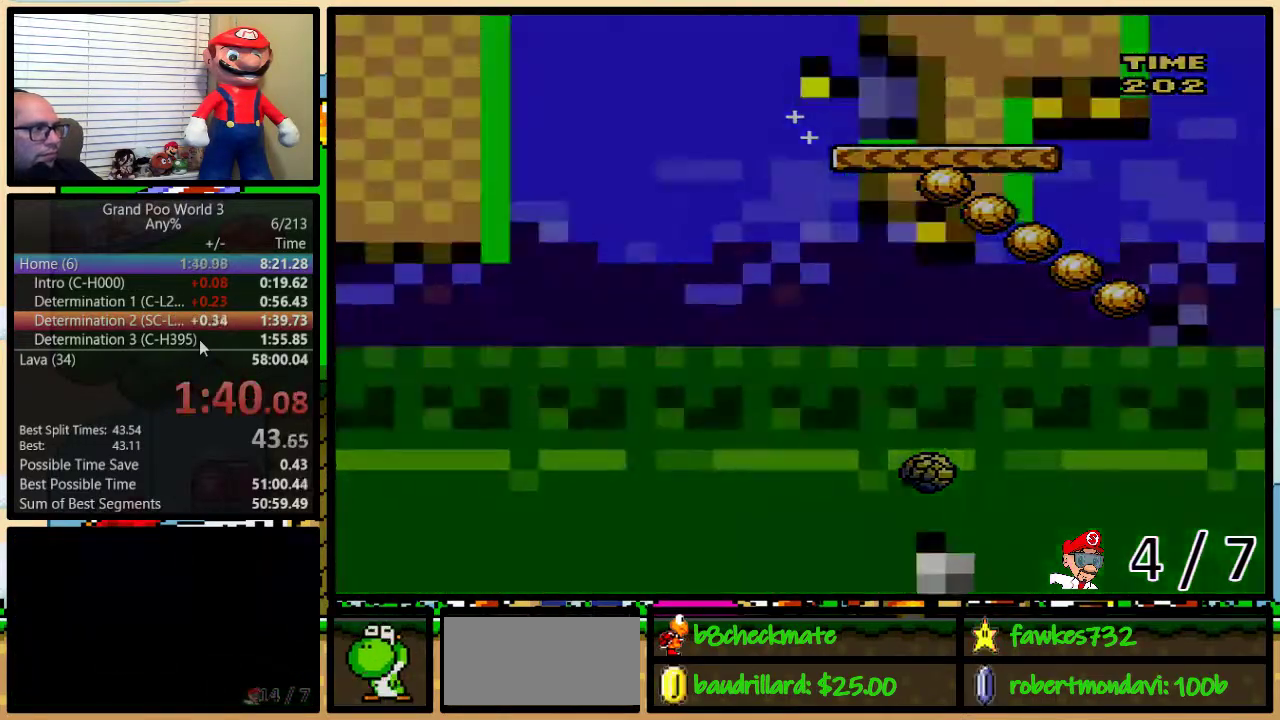
{"buttons": ["Y"], "events": []}
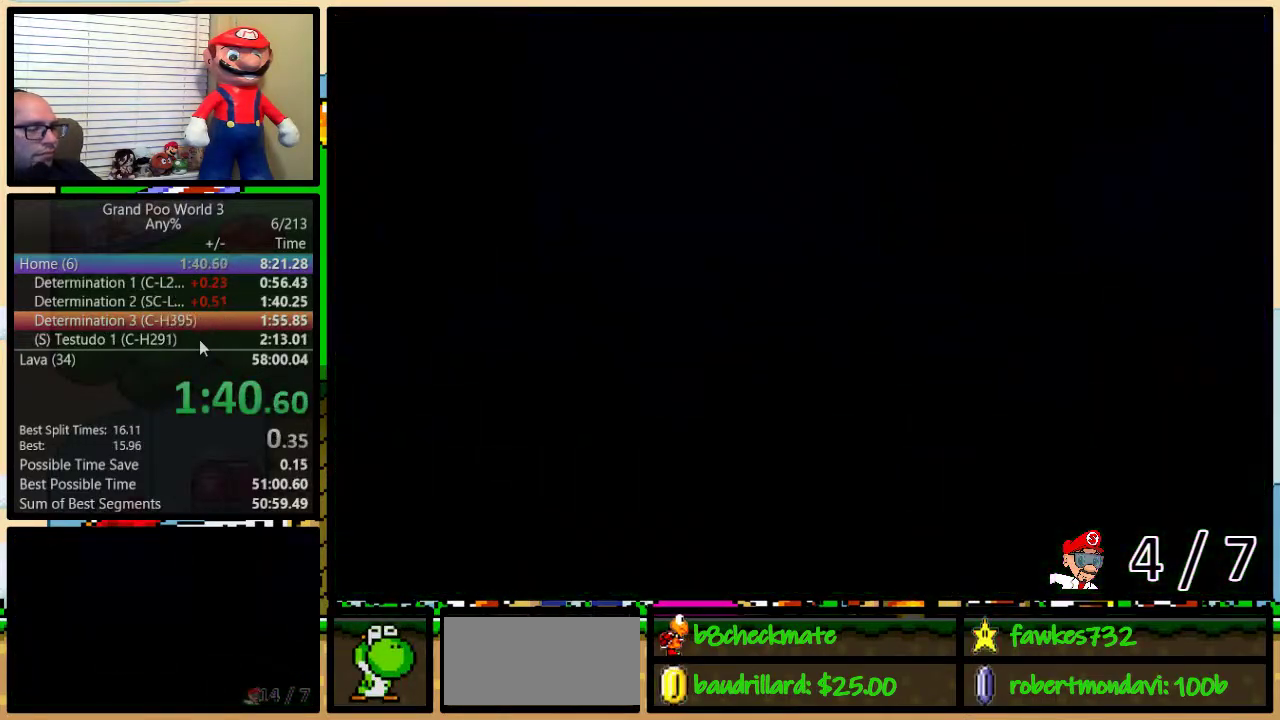
{"buttons": ["Y", "DPAD_RIGHT"], "events": [[133, "DPAD_RIGHT", "down"]]}
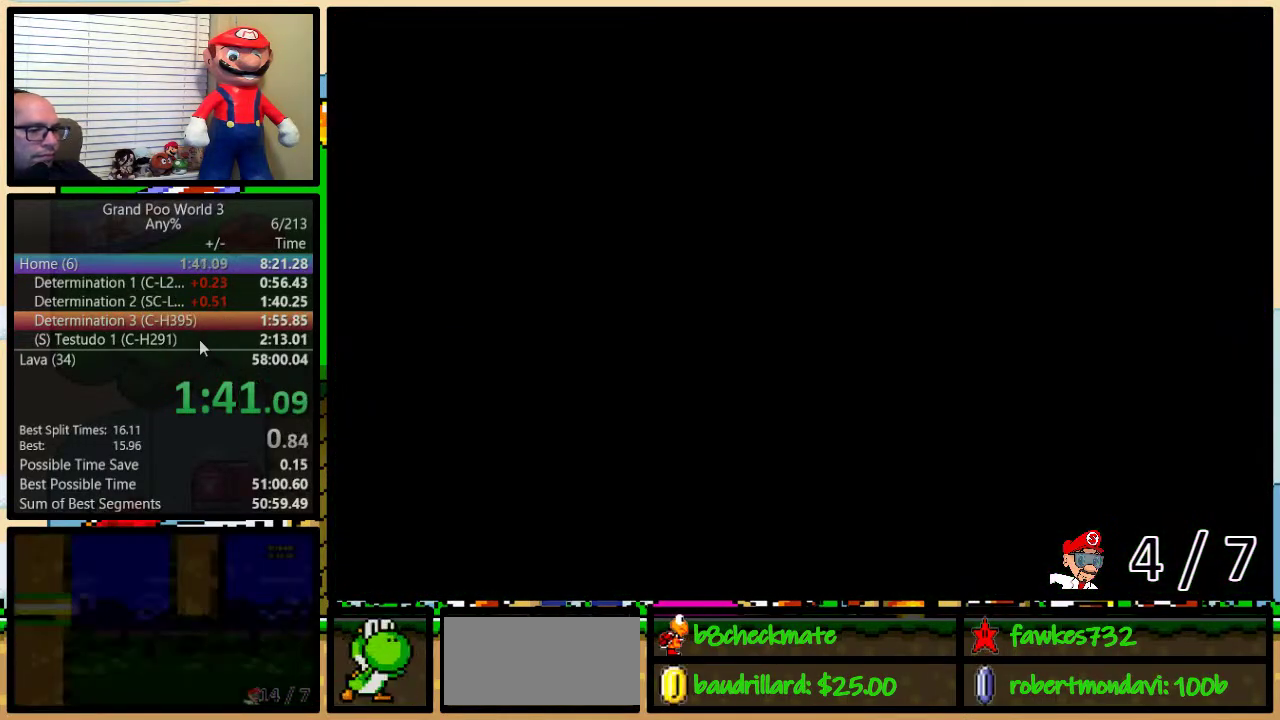
{"buttons": ["Y", "DPAD_RIGHT"], "events": []}
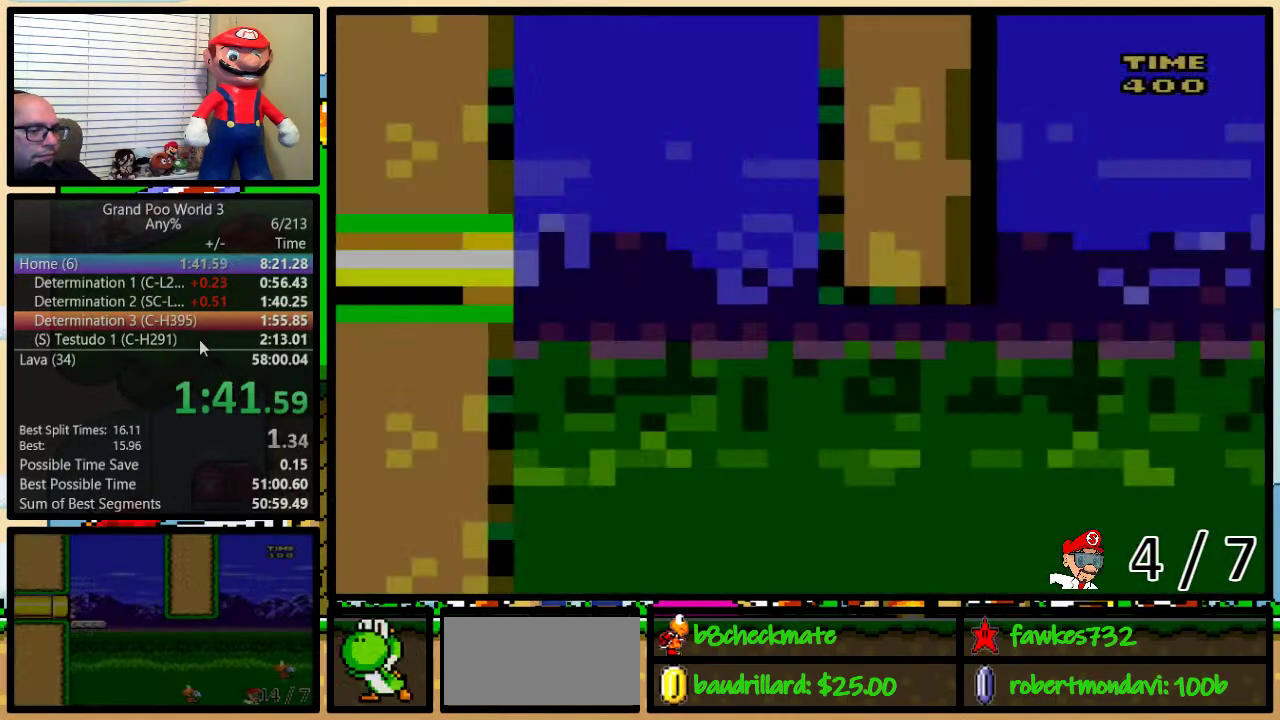
{"buttons": ["Y", "DPAD_UP", "DPAD_RIGHT"], "events": [[117, "DPAD_UP", "down"]]}
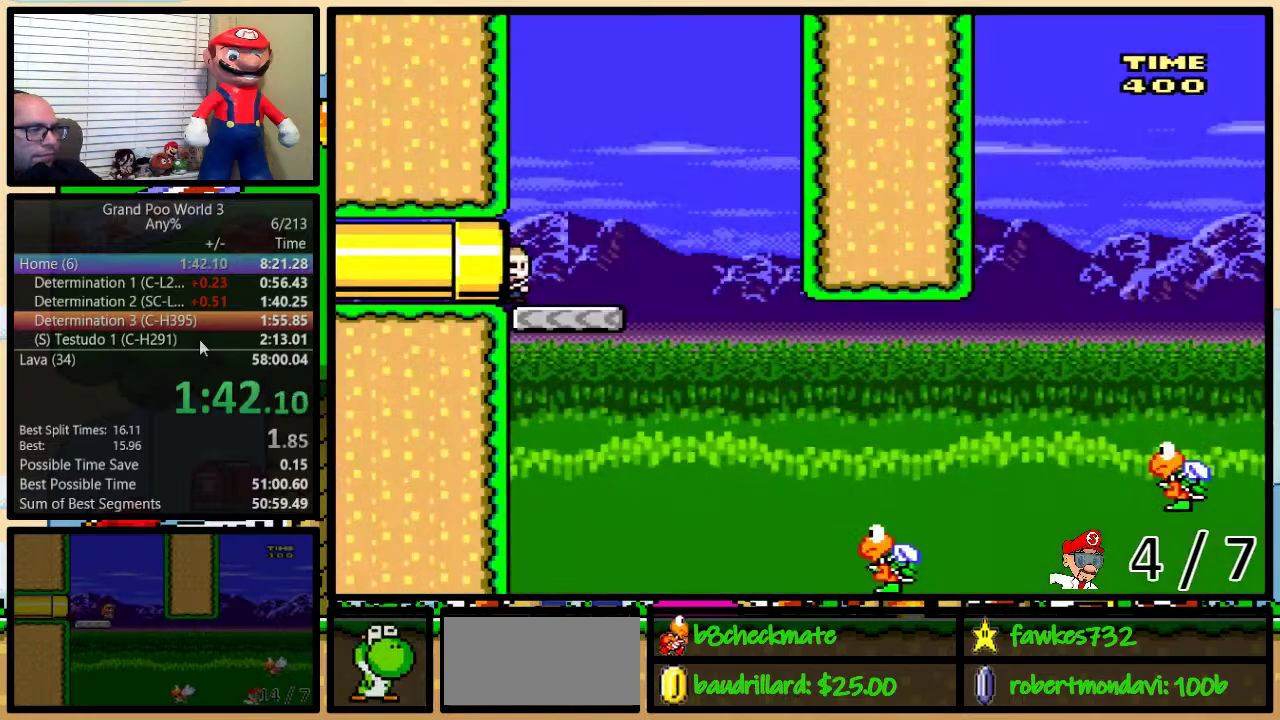
{"buttons": ["Y", "DPAD_UP", "DPAD_RIGHT"], "events": []}
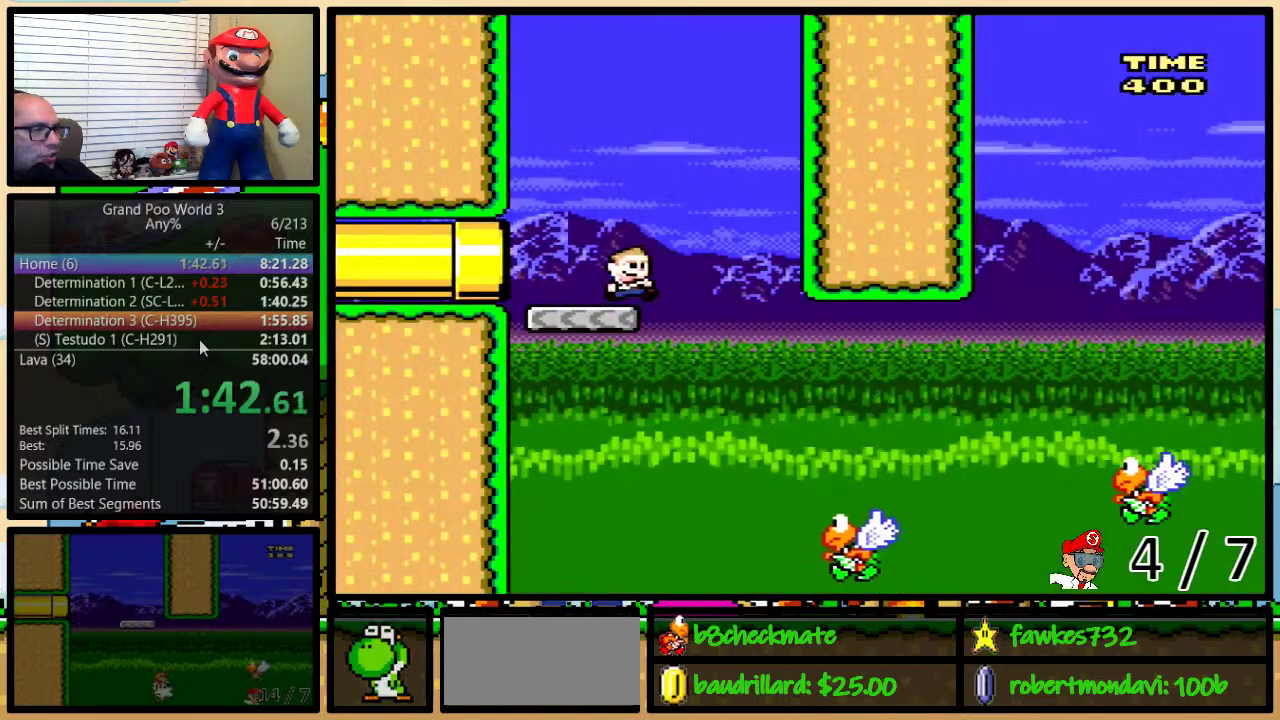
{"buttons": ["B", "Y", "DPAD_UP", "DPAD_RIGHT"], "events": [[33, "DPAD_UP", "up"], [183, "DPAD_LEFT", "down"], [183, "DPAD_RIGHT", "up"], [300, "DPAD_LEFT", "up"], [300, "DPAD_RIGHT", "down"], [367, "DPAD_UP", "down"], [400, "B", "down"]]}
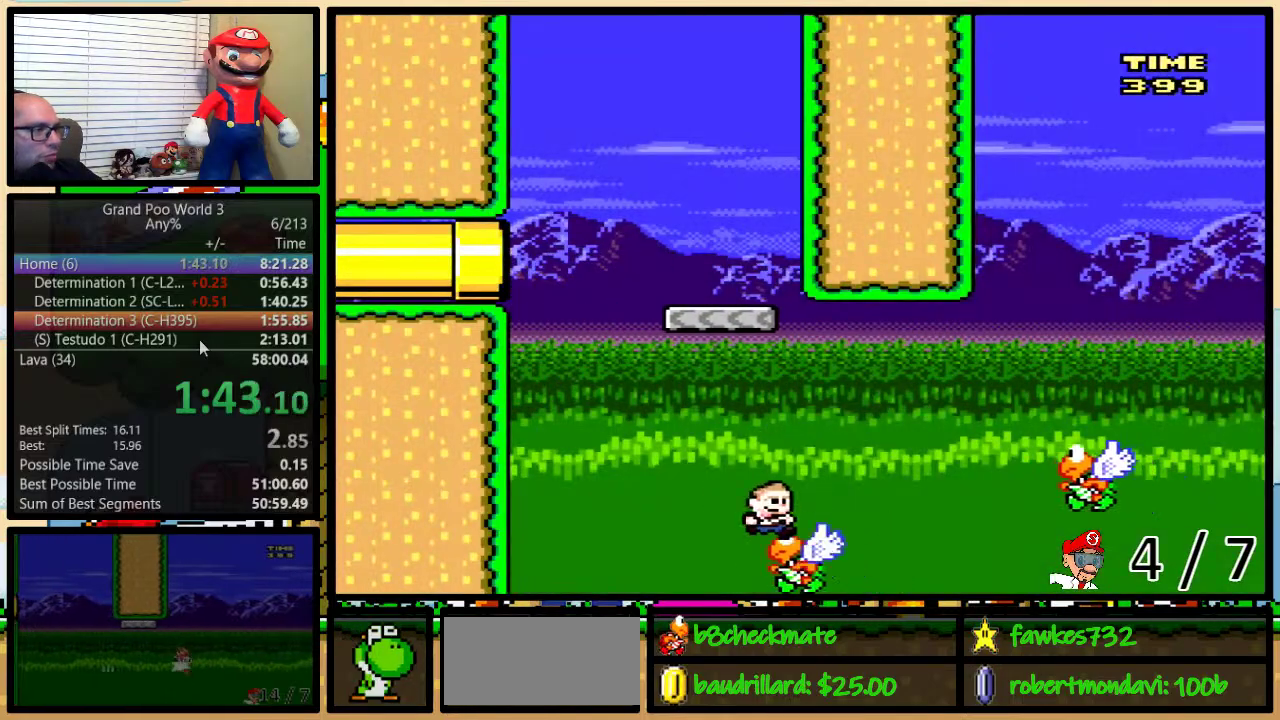
{"buttons": ["B", "Y", "DPAD_LEFT"], "events": [[117, "B", "up"], [183, "DPAD_UP", "up"], [433, "B", "down"], [500, "DPAD_LEFT", "down"], [500, "DPAD_RIGHT", "up"]]}
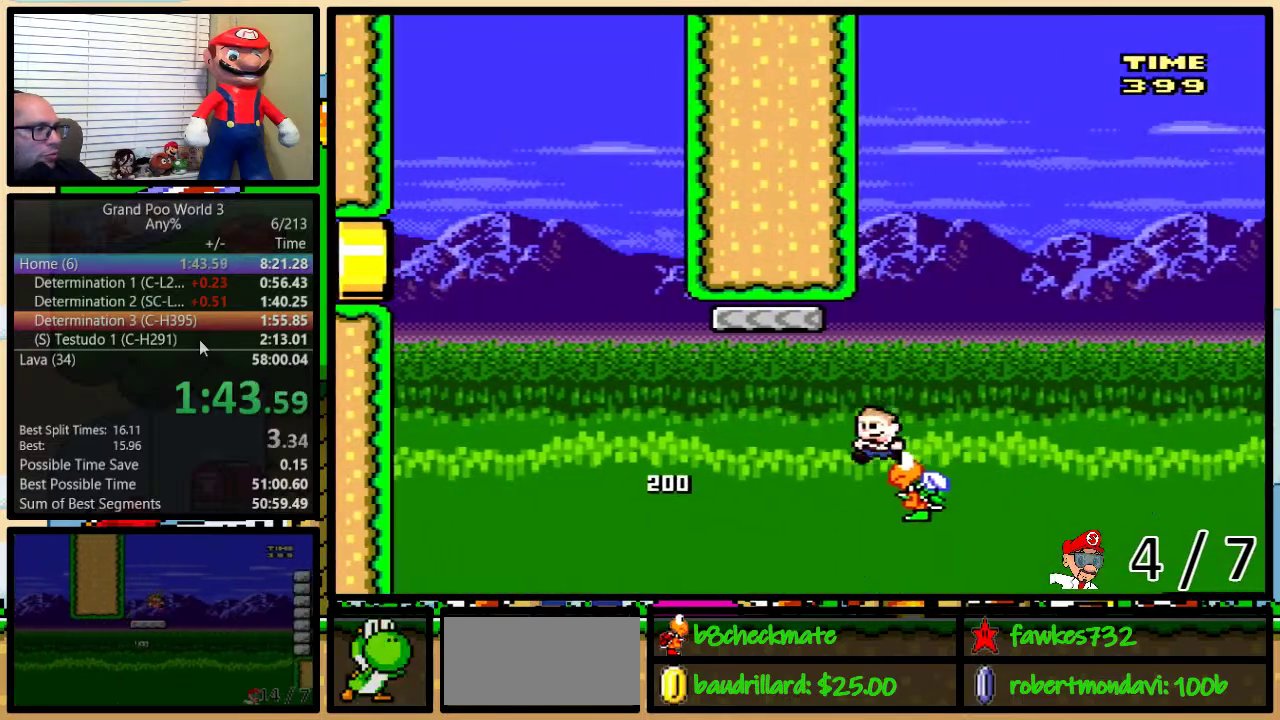
{"buttons": ["Y", "DPAD_UP", "DPAD_RIGHT"], "events": [[183, "DPAD_LEFT", "up"], [217, "DPAD_RIGHT", "down"], [383, "B", "up"], [483, "DPAD_UP", "down"]]}
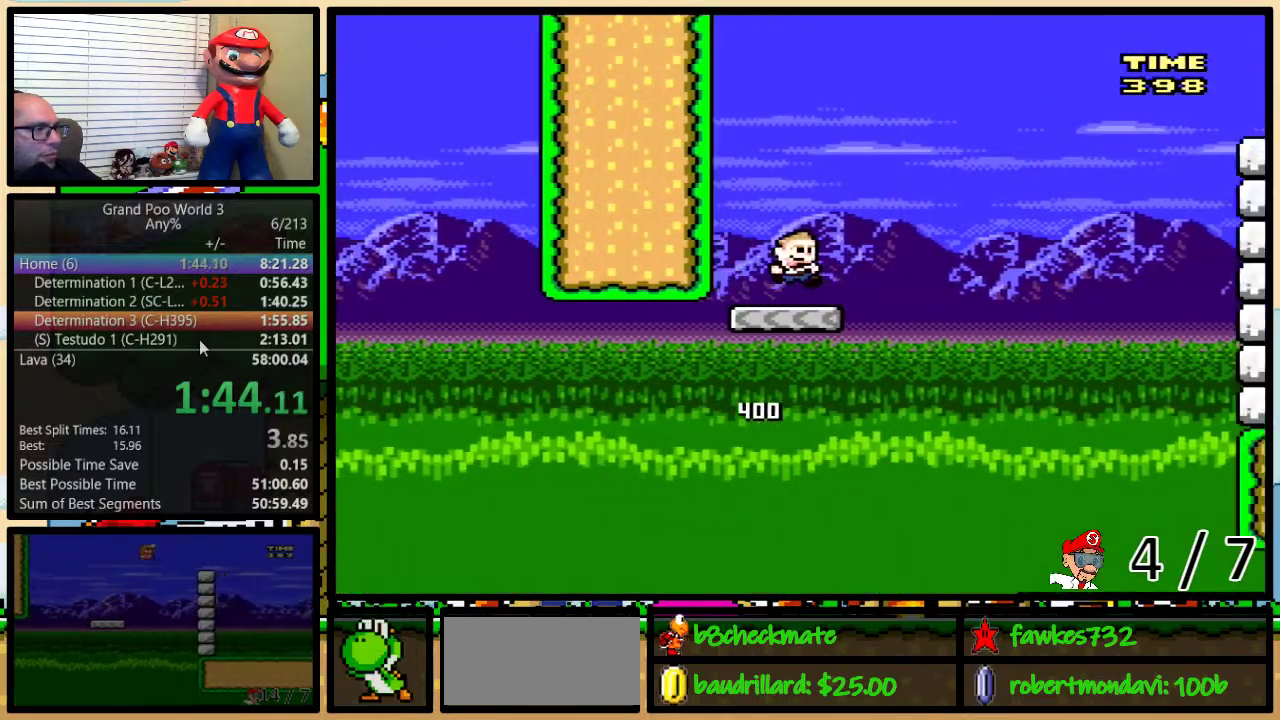
{"buttons": ["B", "Y", "DPAD_UP", "DPAD_RIGHT"], "events": [[117, "B", "down"]]}
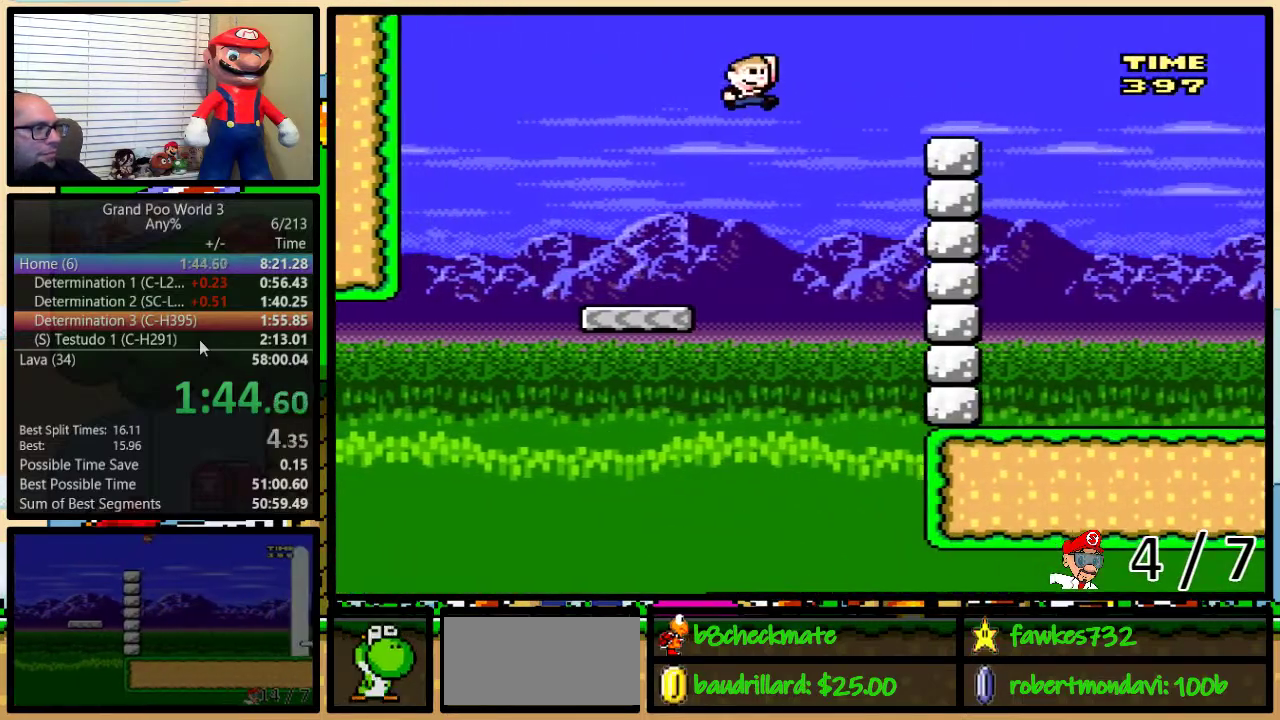
{"buttons": ["B", "Y", "DPAD_UP", "DPAD_RIGHT"], "events": []}
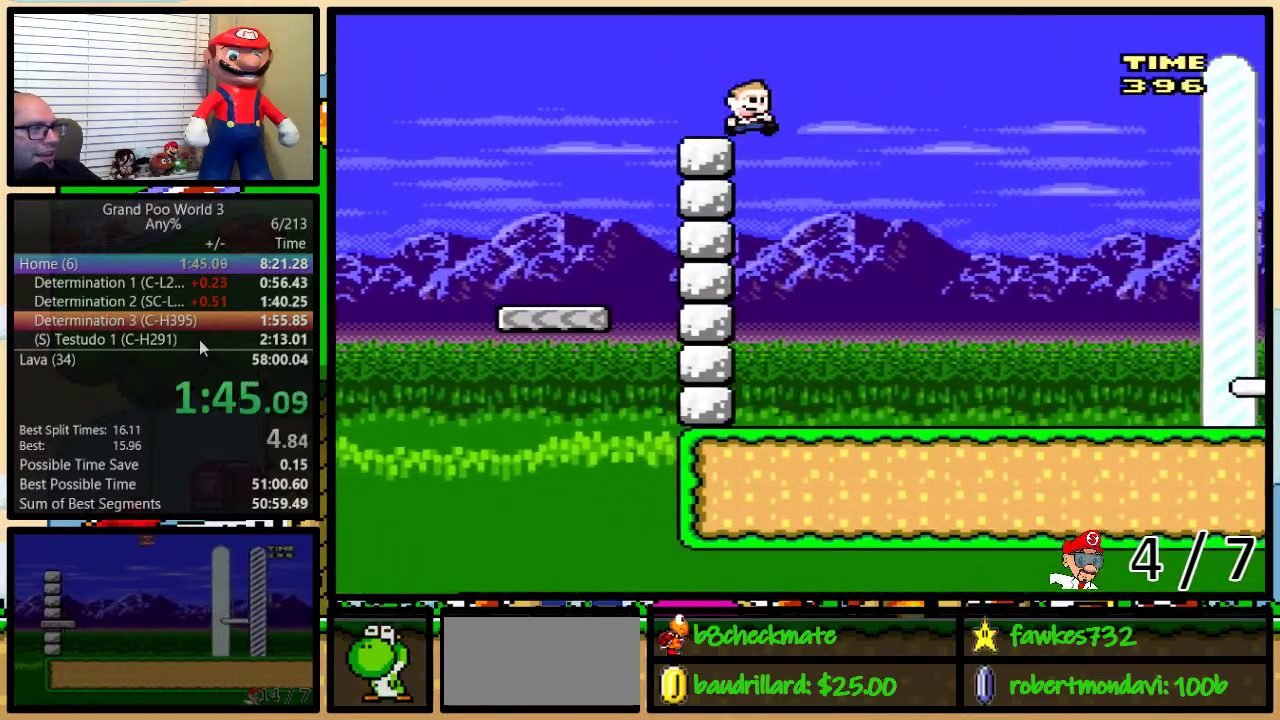
{"buttons": ["B", "Y", "DPAD_UP", "DPAD_RIGHT"], "events": []}
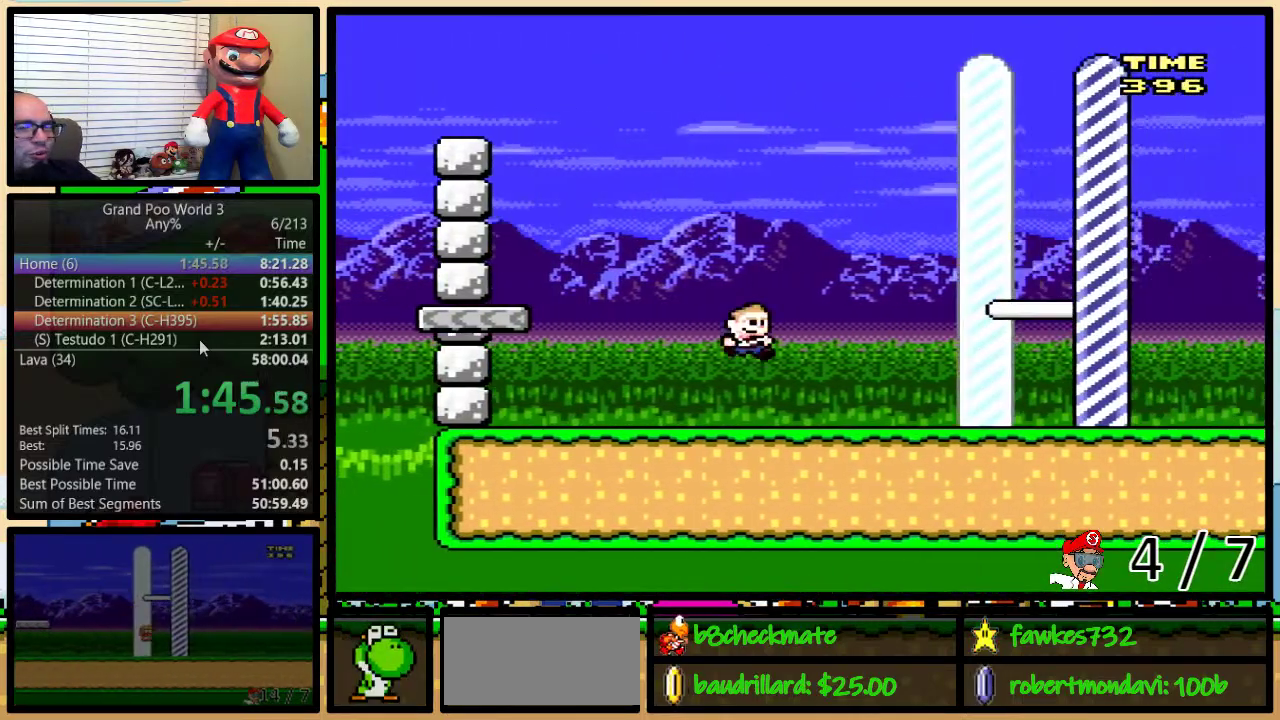
{"buttons": ["B", "Y", "DPAD_RIGHT"], "events": [[367, "DPAD_UP", "up"]]}
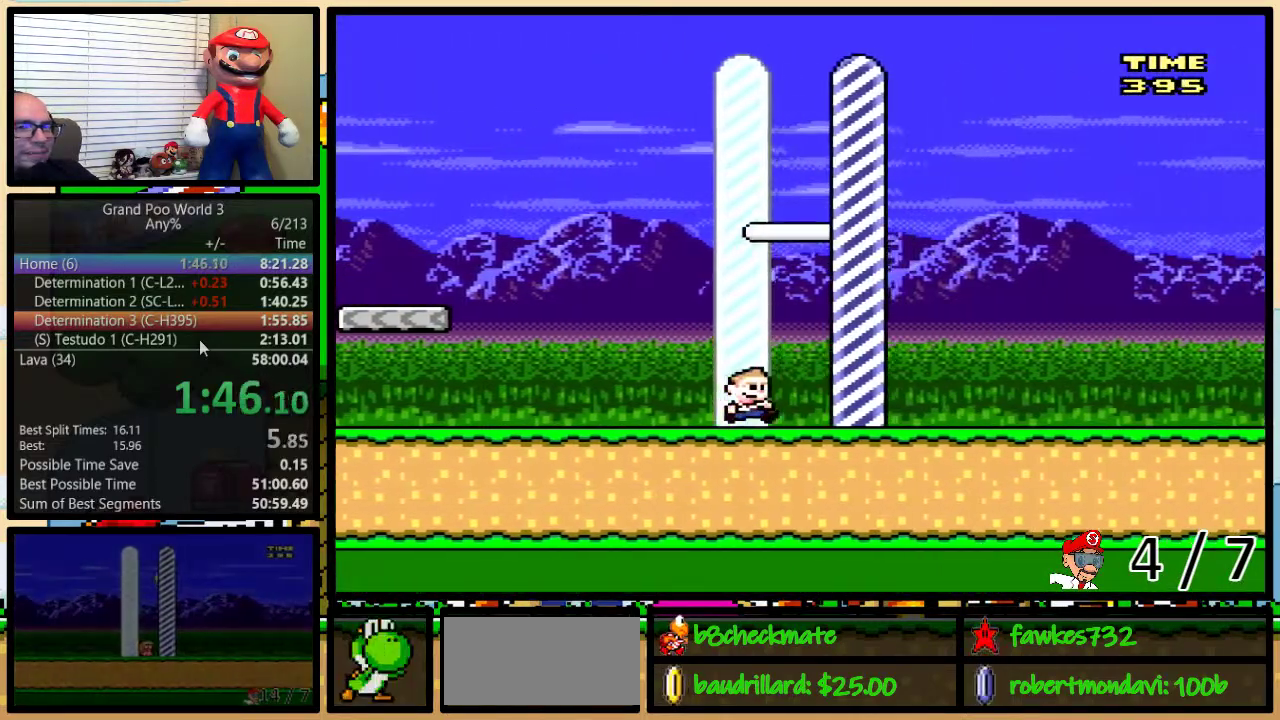
{"buttons": [], "events": [[267, "B", "up"], [267, "DPAD_RIGHT", "up"], [300, "Y", "up"]]}